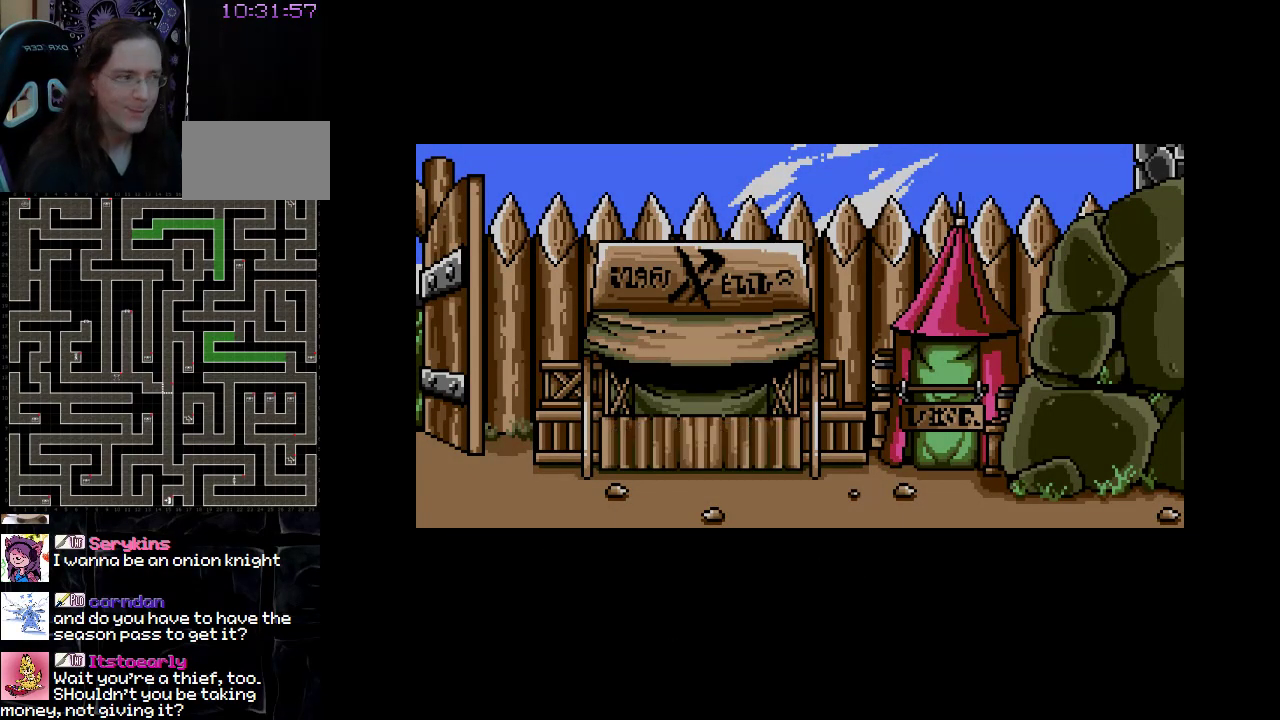
Gameplay with a controller (Nintendo layout); each line is a JSON object with the inputs held at the frame after it (dt_ms = milliseconds from this image to that frame). "events" lists button and stick changes between this image and that frame as [ms after this image, input, new state], when the widget could be followed in between. Not read: A B L3 R3 X Y other_buttons.
{"dt_ms": 500, "buttons": [], "events": [[83, "DPAD_LEFT", "down"], [283, "DPAD_LEFT", "up"]]}
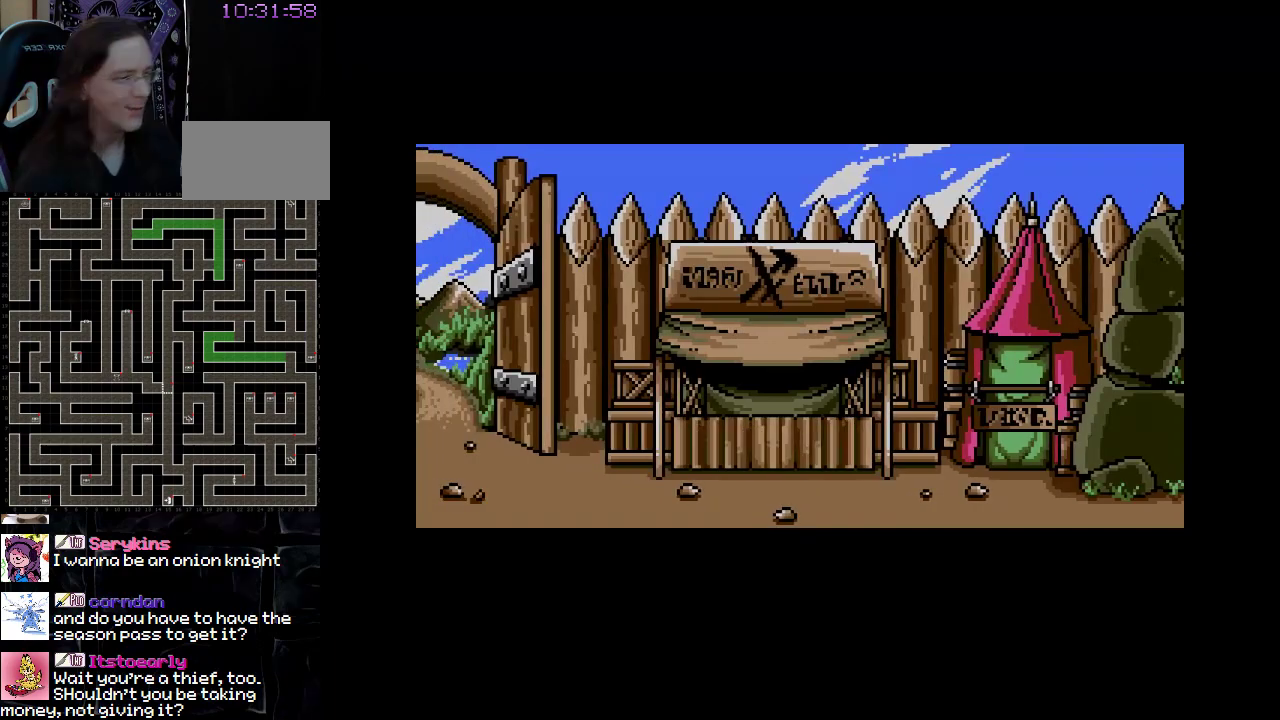
{"dt_ms": 500, "buttons": ["DPAD_LEFT"], "events": [[100, "DPAD_LEFT", "down"]]}
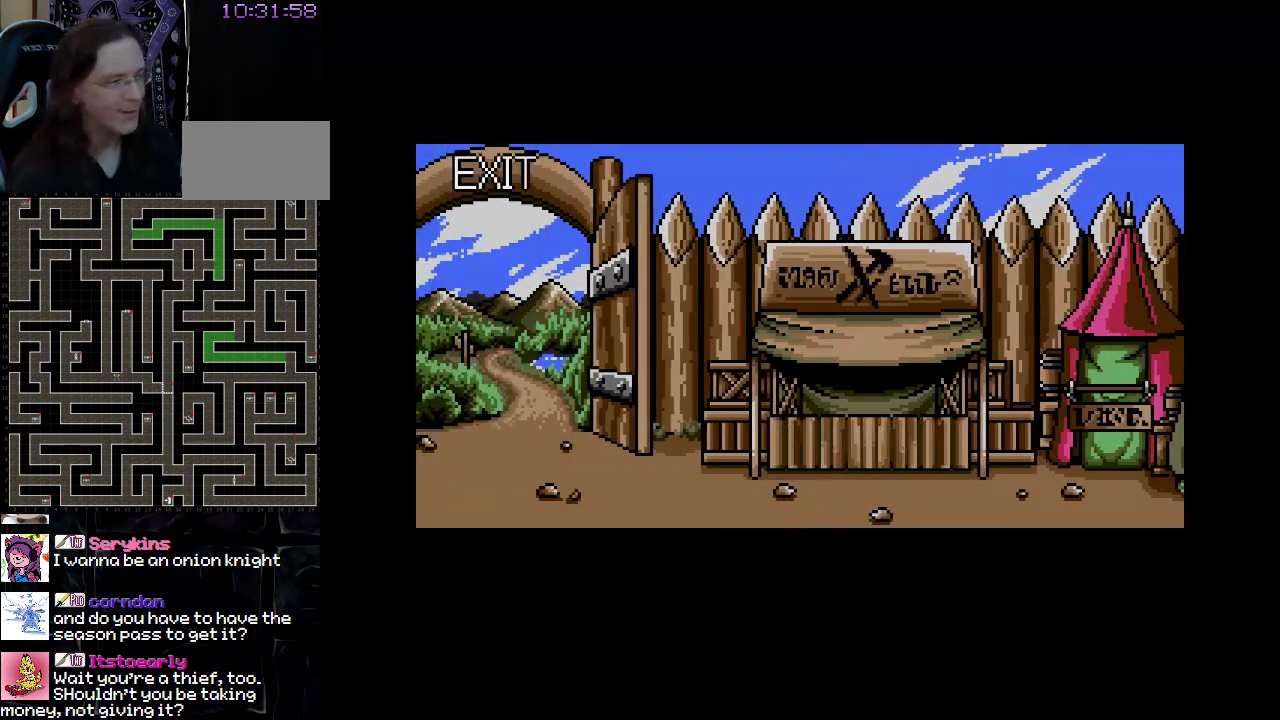
{"dt_ms": 500, "buttons": ["DPAD_LEFT"], "events": []}
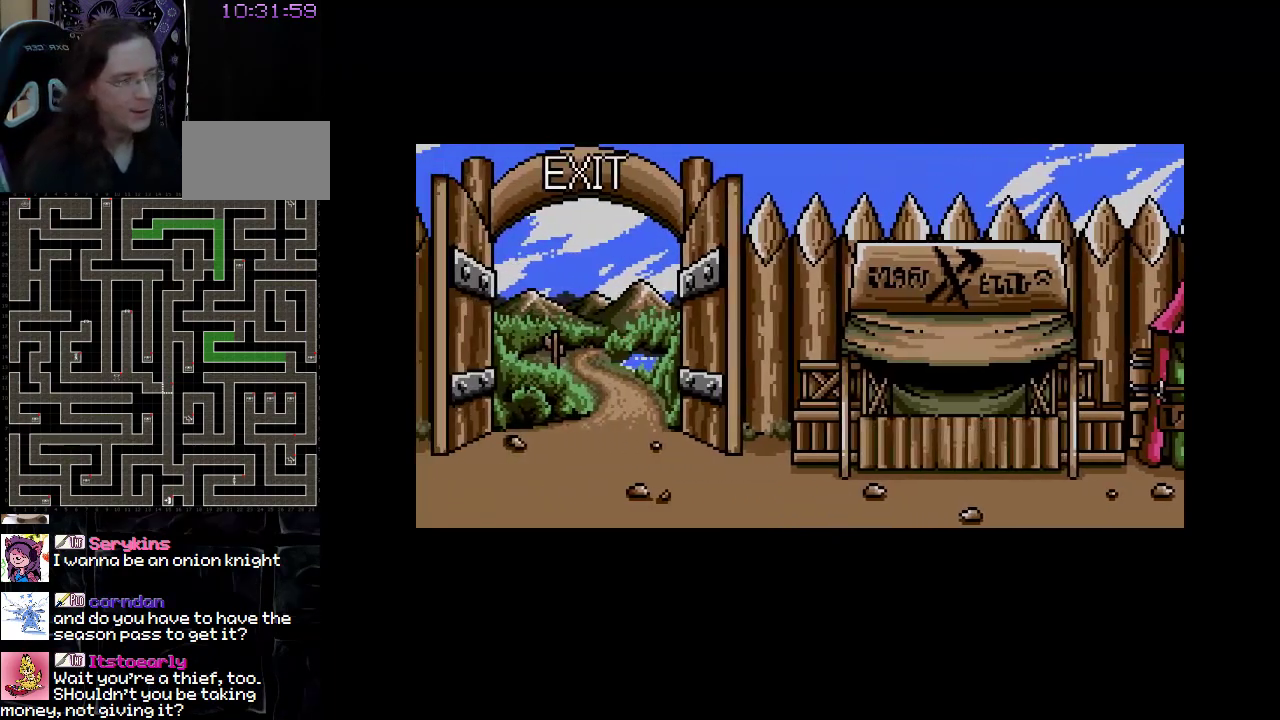
{"dt_ms": 500, "buttons": ["DPAD_LEFT"], "events": []}
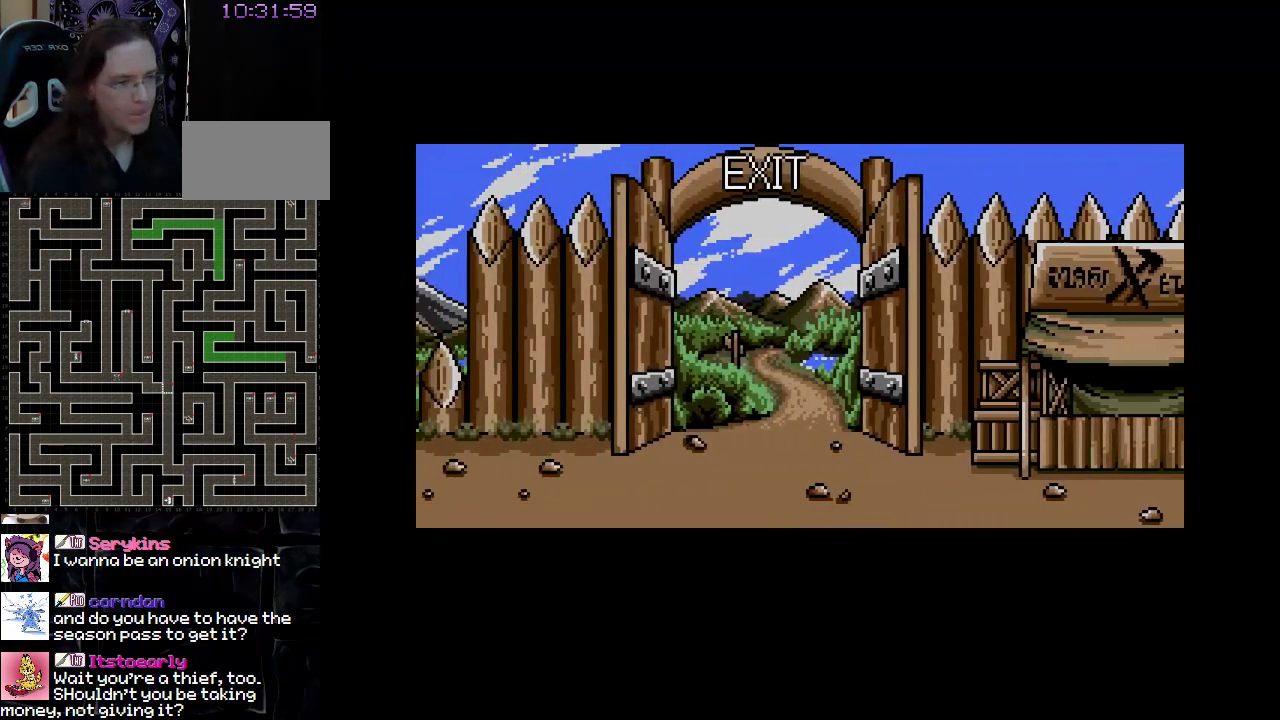
{"dt_ms": 500, "buttons": ["DPAD_LEFT"], "events": []}
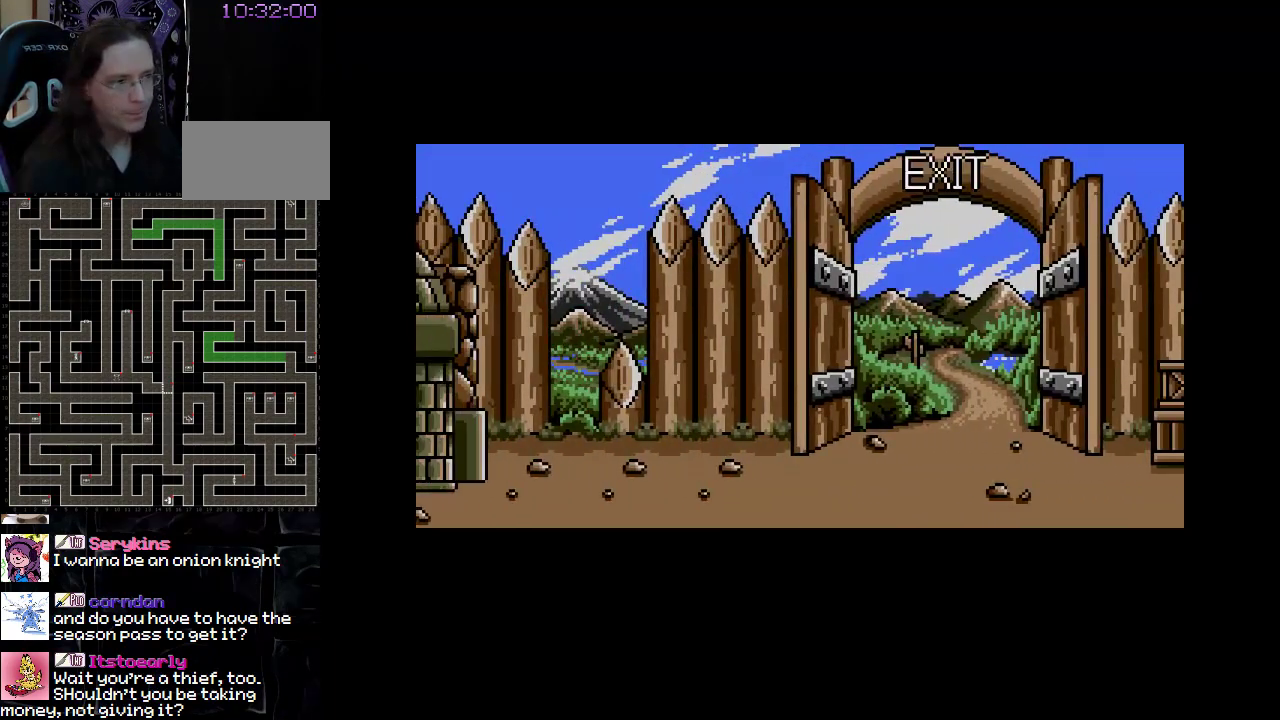
{"dt_ms": 500, "buttons": ["DPAD_LEFT"], "events": []}
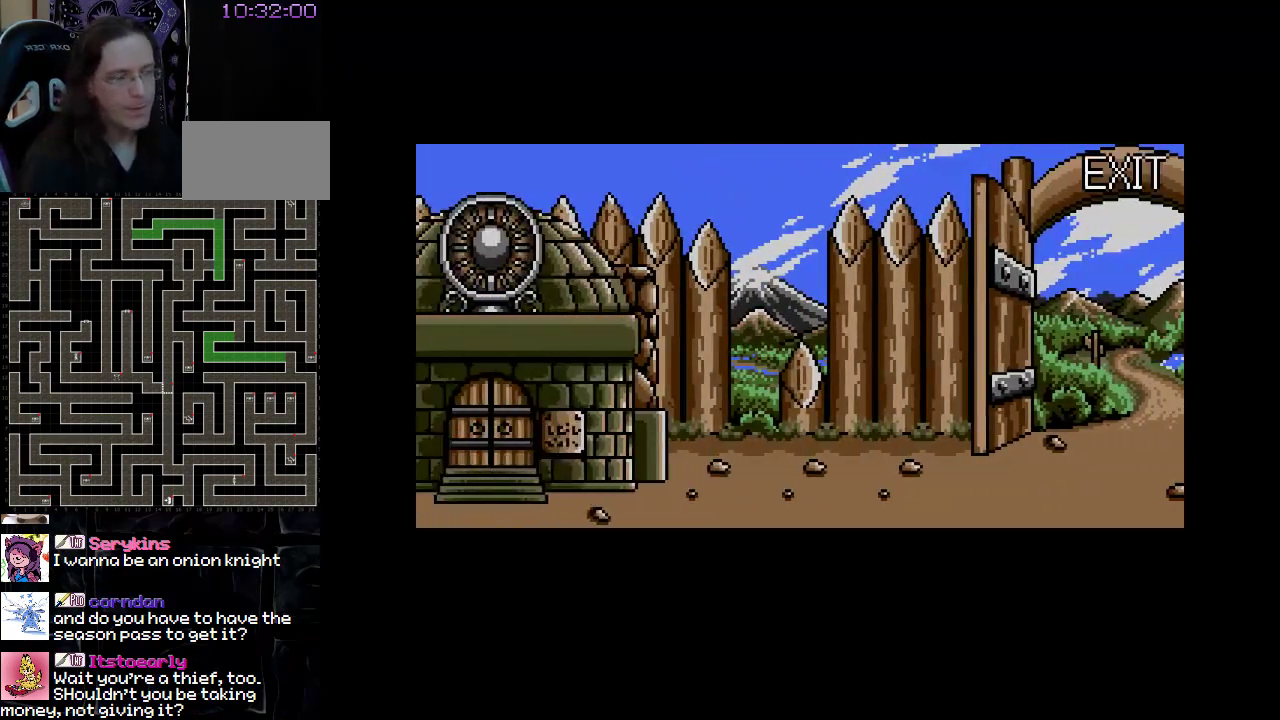
{"dt_ms": 500, "buttons": ["DPAD_LEFT"], "events": []}
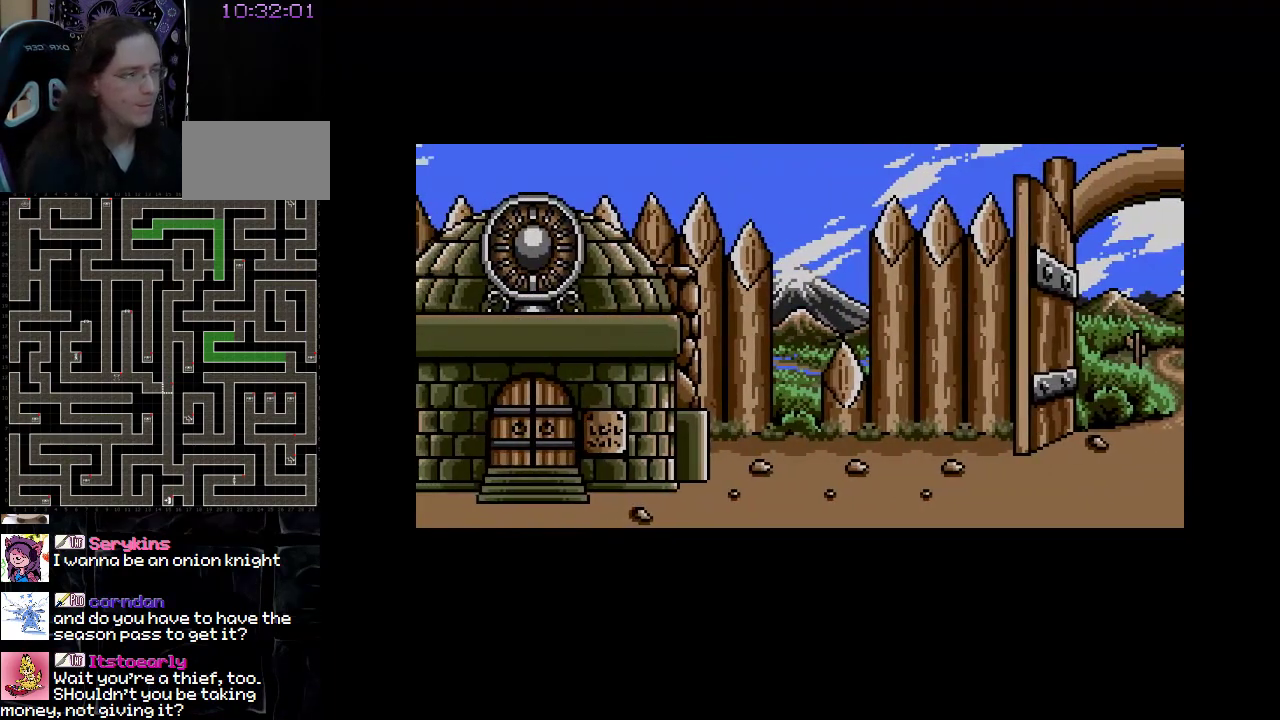
{"dt_ms": 500, "buttons": ["DPAD_LEFT"], "events": []}
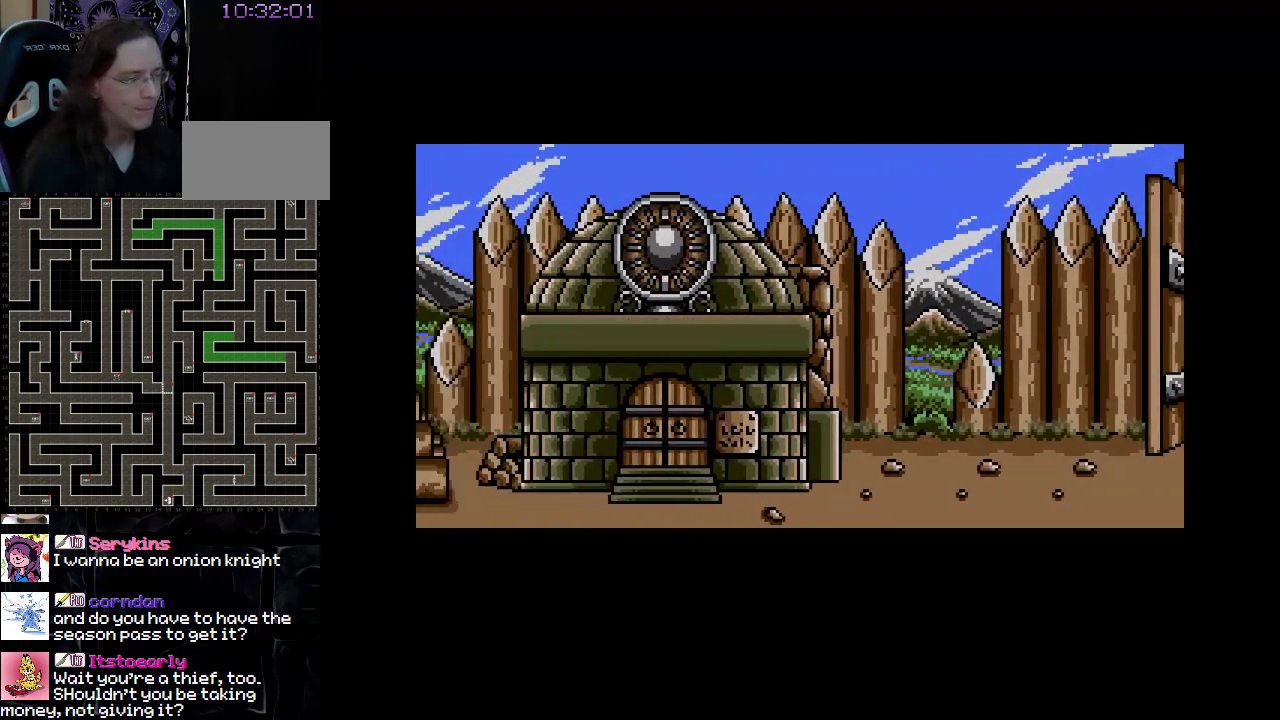
{"dt_ms": 500, "buttons": ["DPAD_LEFT"], "events": []}
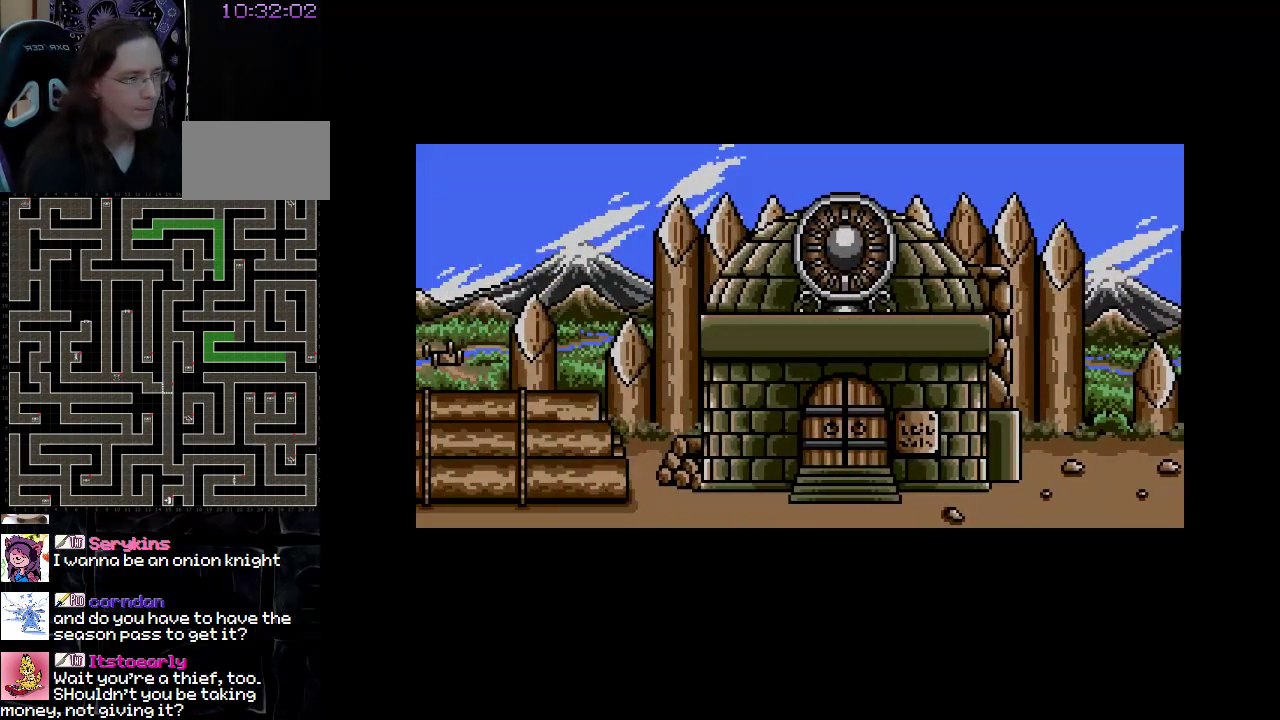
{"dt_ms": 500, "buttons": ["DPAD_LEFT"], "events": []}
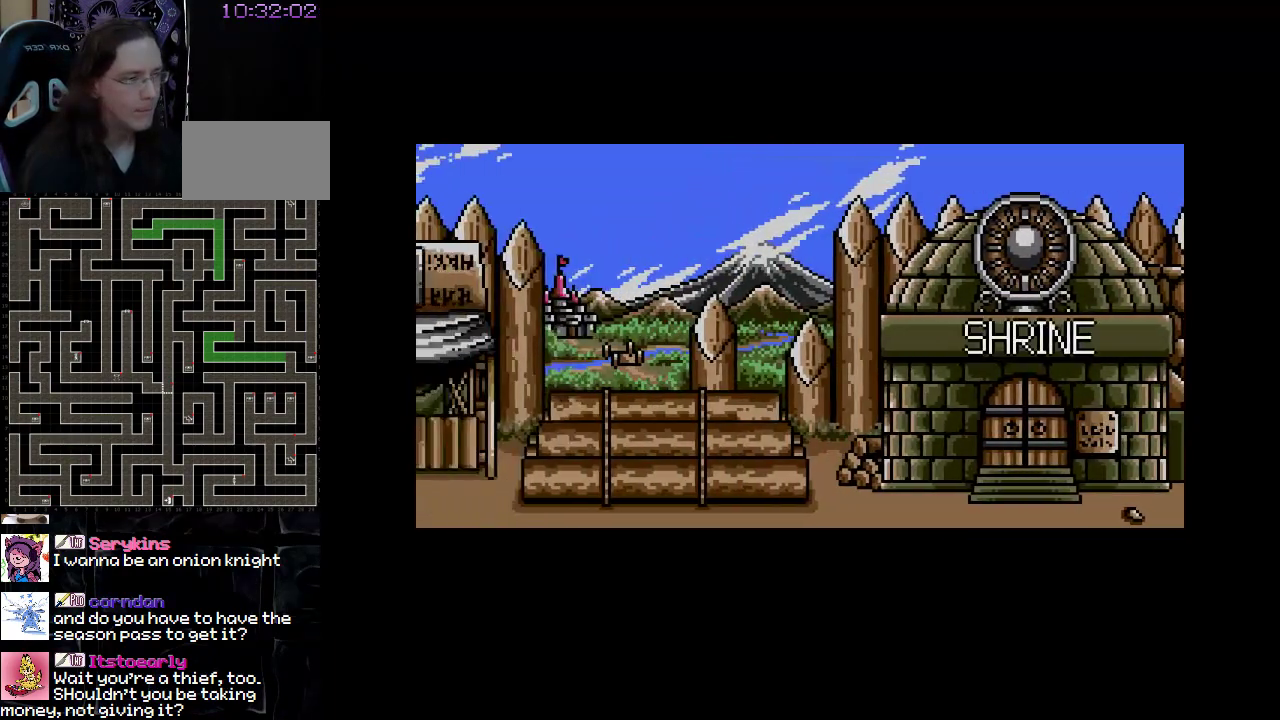
{"dt_ms": 500, "buttons": ["DPAD_LEFT"], "events": []}
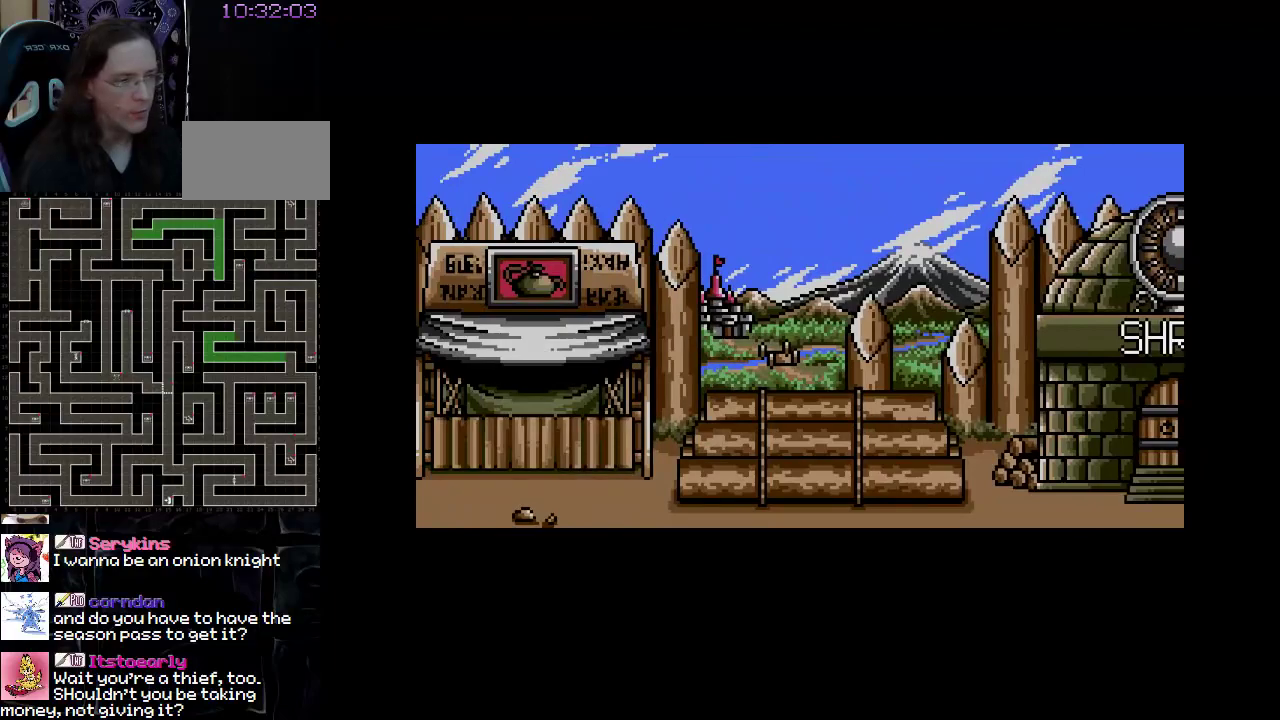
{"dt_ms": 500, "buttons": ["DPAD_LEFT"], "events": [[167, "DPAD_LEFT", "up"], [350, "DPAD_LEFT", "down"]]}
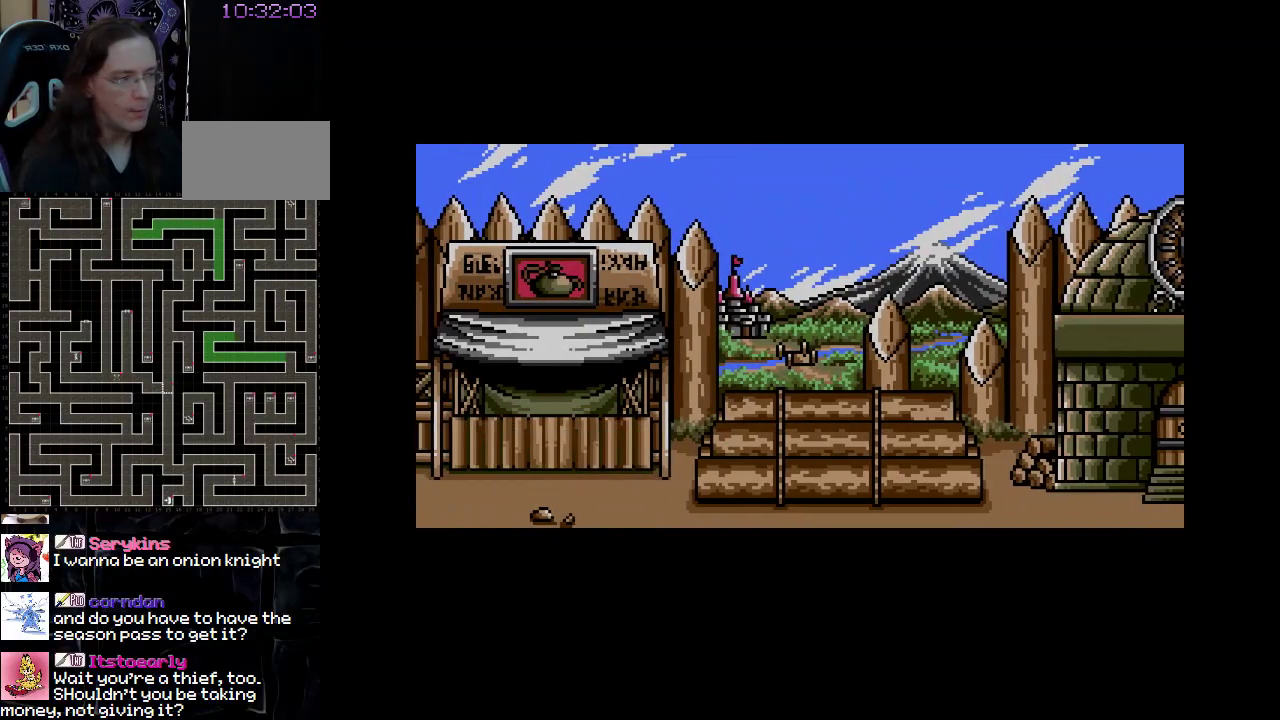
{"dt_ms": 500, "buttons": ["DPAD_LEFT"], "events": []}
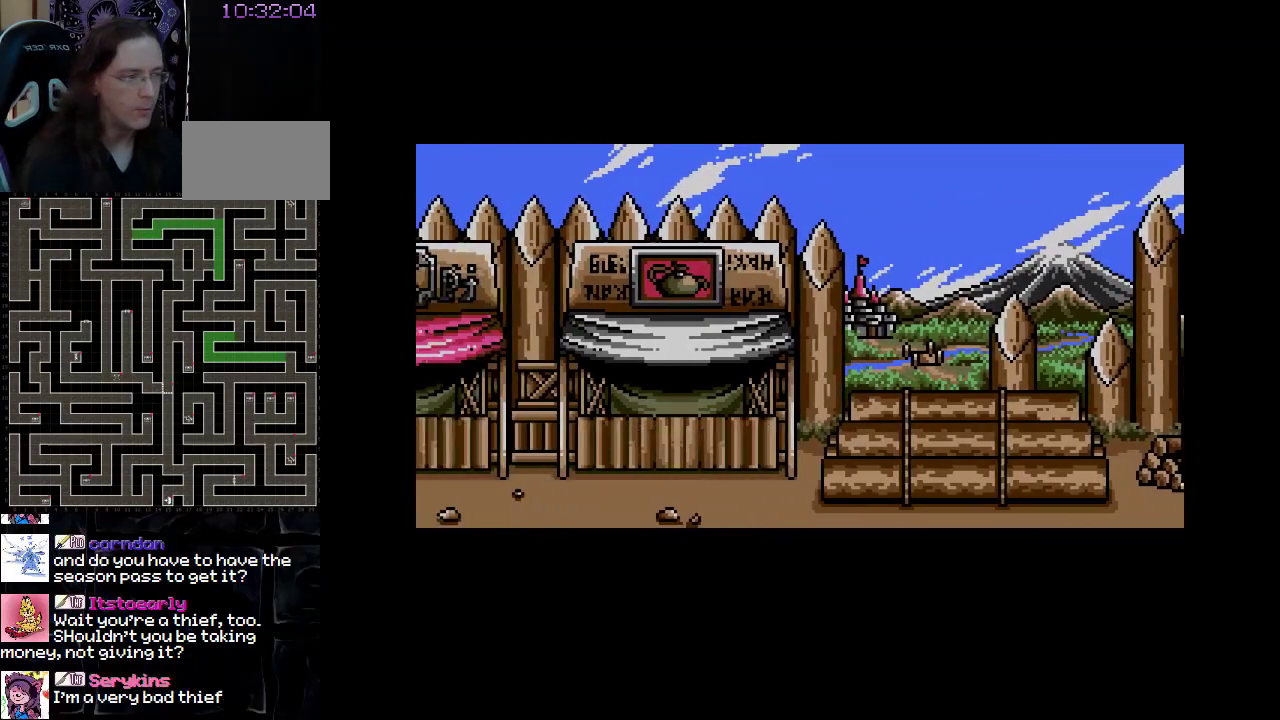
{"dt_ms": 1000, "buttons": []}